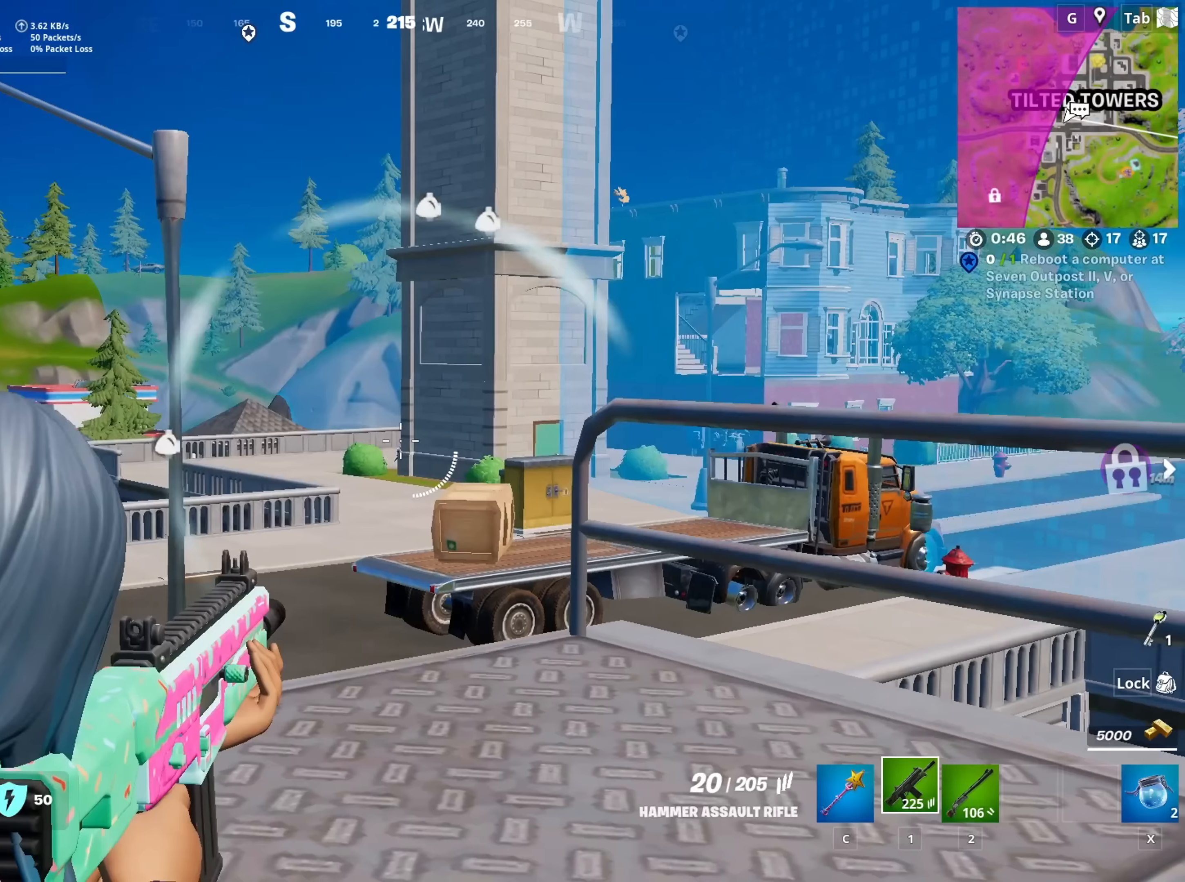
Gameplay with keyboard and mouse; each line is a JSON object with the keys and mouse buttons held at the frame after it. "events" lists presses ("down") and releases ("up") of "1", "2", "3", "4", "5", "a", "alt", "c", "caps_lock", "ctrl", "d", "e", "f", "g", "q", "r", "s", "shift", "space", "t", "tab", "v", "w", "x", "z", "mouse_left", "mouse_wheel" and "mouse_right" between this image and that frame as [ms after this image, input, new state], when the widget could be followed in between. "mouse_left", "mouse_wheel", "mouse_right" = the "left", "wheel", "right" buttons of the "mouse" list. No other keys are recorded. "wheel" means that the mouse wheel is clicked or scrolled. "mouse_move" is the direction in which the mouse moves at that frame (one of eight, or "still"), when it could be read.
{"keys": ["d", "space"], "mouse": [], "mouse_move": "left", "events": [[17, "d", "down"], [250, "mouse_right", "up"], [350, "space", "down"]]}
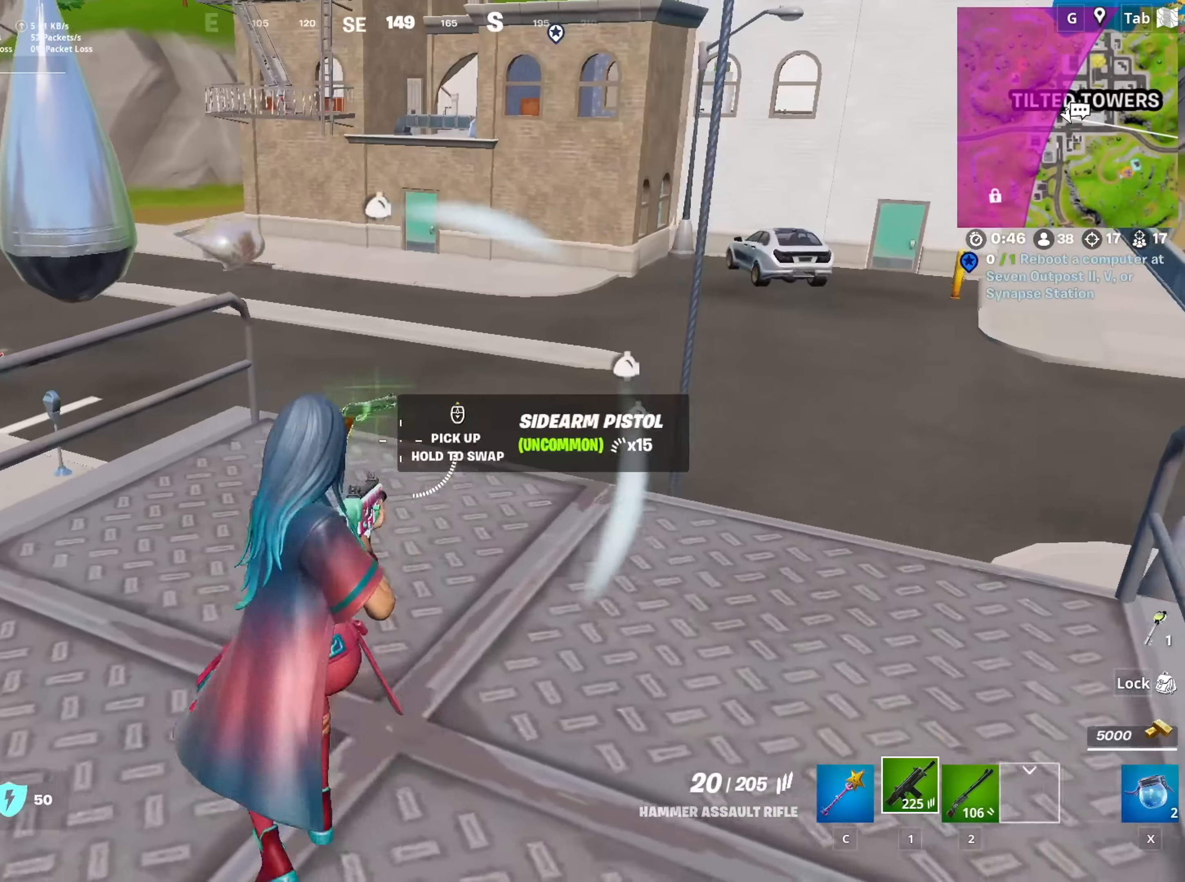
{"keys": ["a"], "mouse": [], "mouse_move": "right", "events": [[33, "w", "down"], [166, "space", "up"], [450, "a", "down"], [450, "d", "up"], [450, "w", "up"]]}
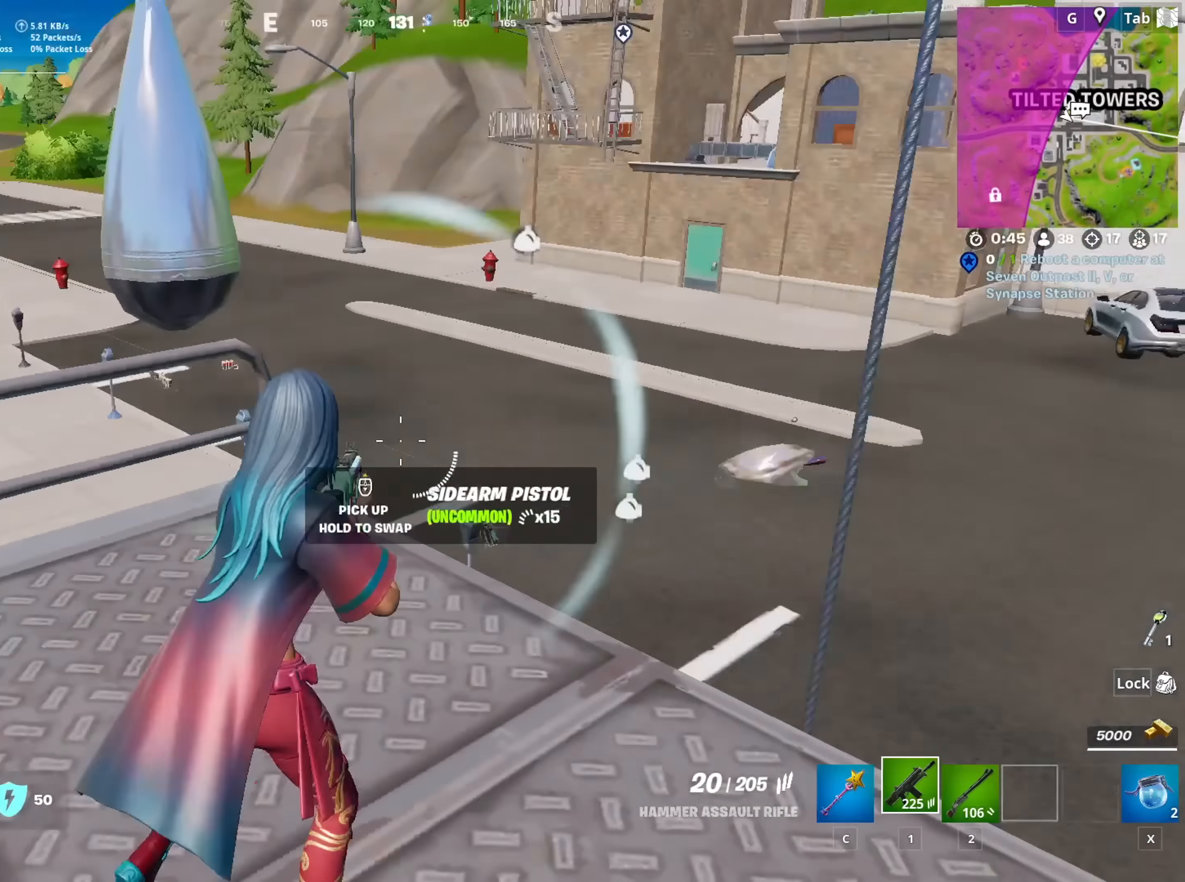
{"keys": ["ctrl", "w"], "mouse": [], "mouse_move": "up", "events": [[50, "a", "up"], [50, "d", "down"], [200, "w", "down"], [284, "ctrl", "down"], [334, "d", "up"]]}
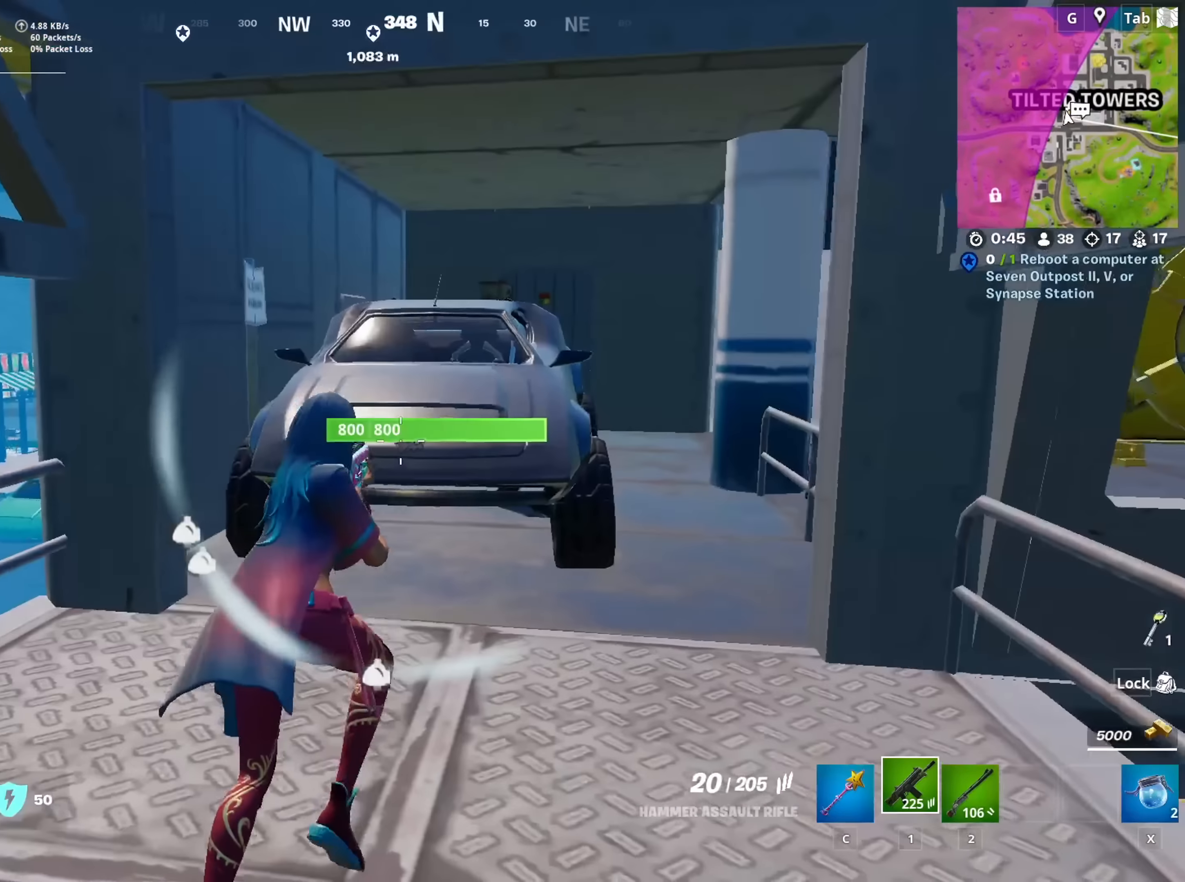
{"keys": ["w"], "mouse": [], "mouse_move": "left", "events": [[16, "ctrl", "up"], [250, "mouse_wheel", "down"], [400, "mouse_wheel", "up"]]}
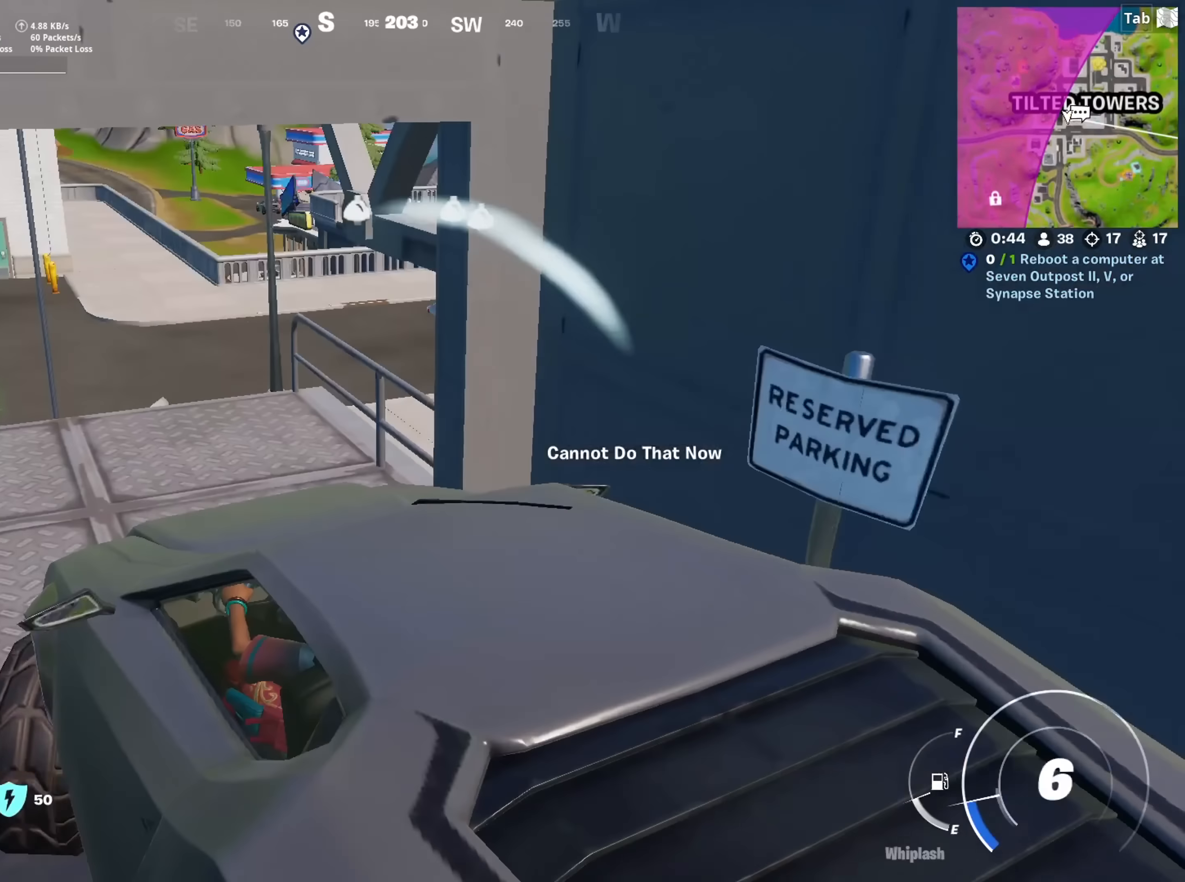
{"keys": ["w"], "mouse": [], "mouse_move": "still", "events": []}
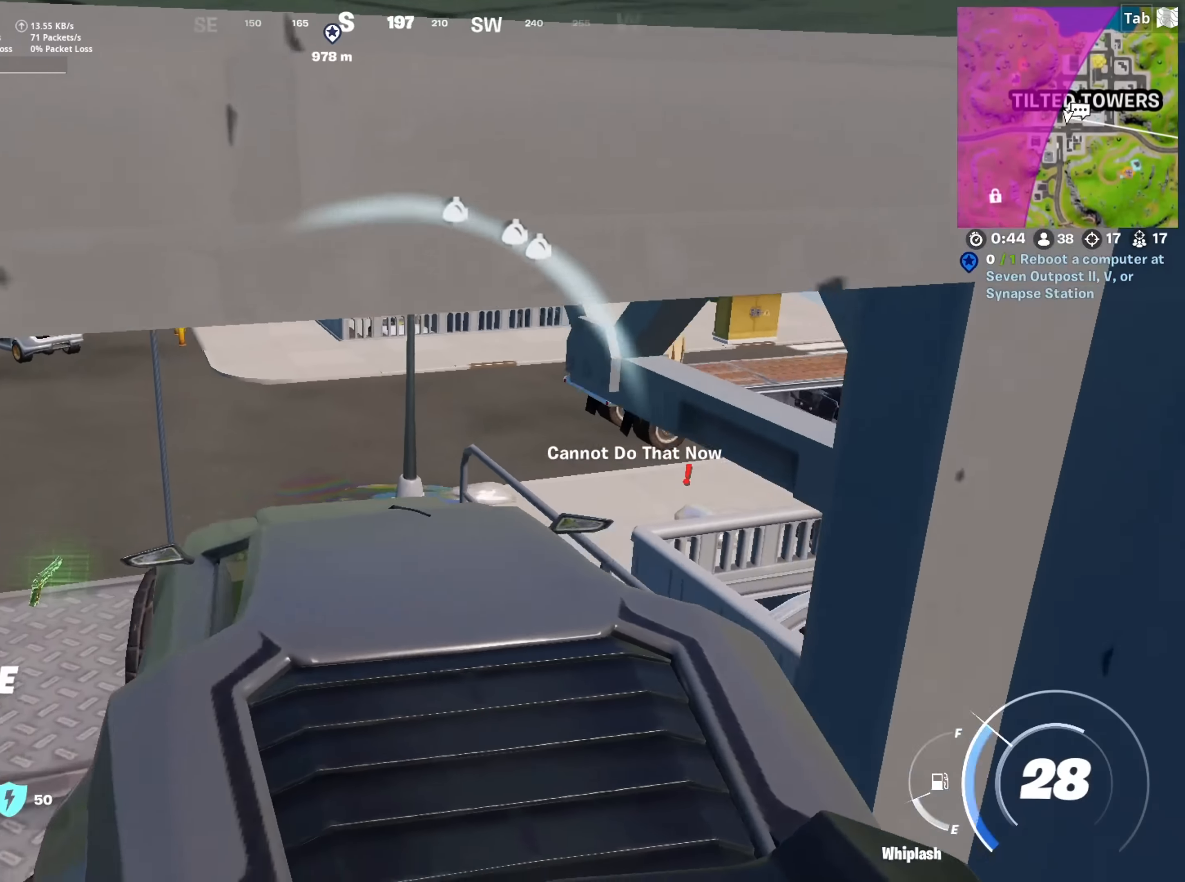
{"keys": ["d", "w"], "mouse": [], "mouse_move": "right", "events": [[383, "d", "down"]]}
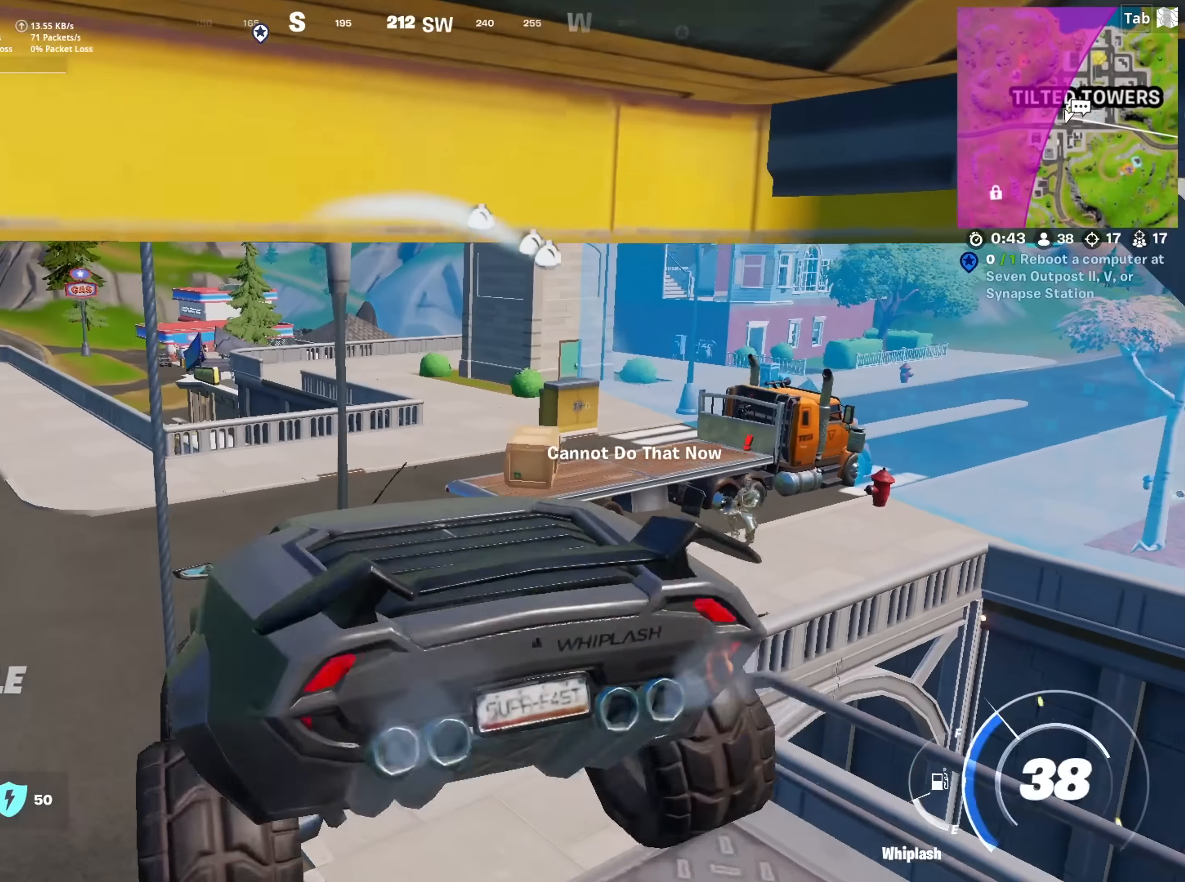
{"keys": ["w"], "mouse": [], "mouse_move": "still", "events": [[50, "d", "up"], [150, "r", "down"], [234, "r", "up"]]}
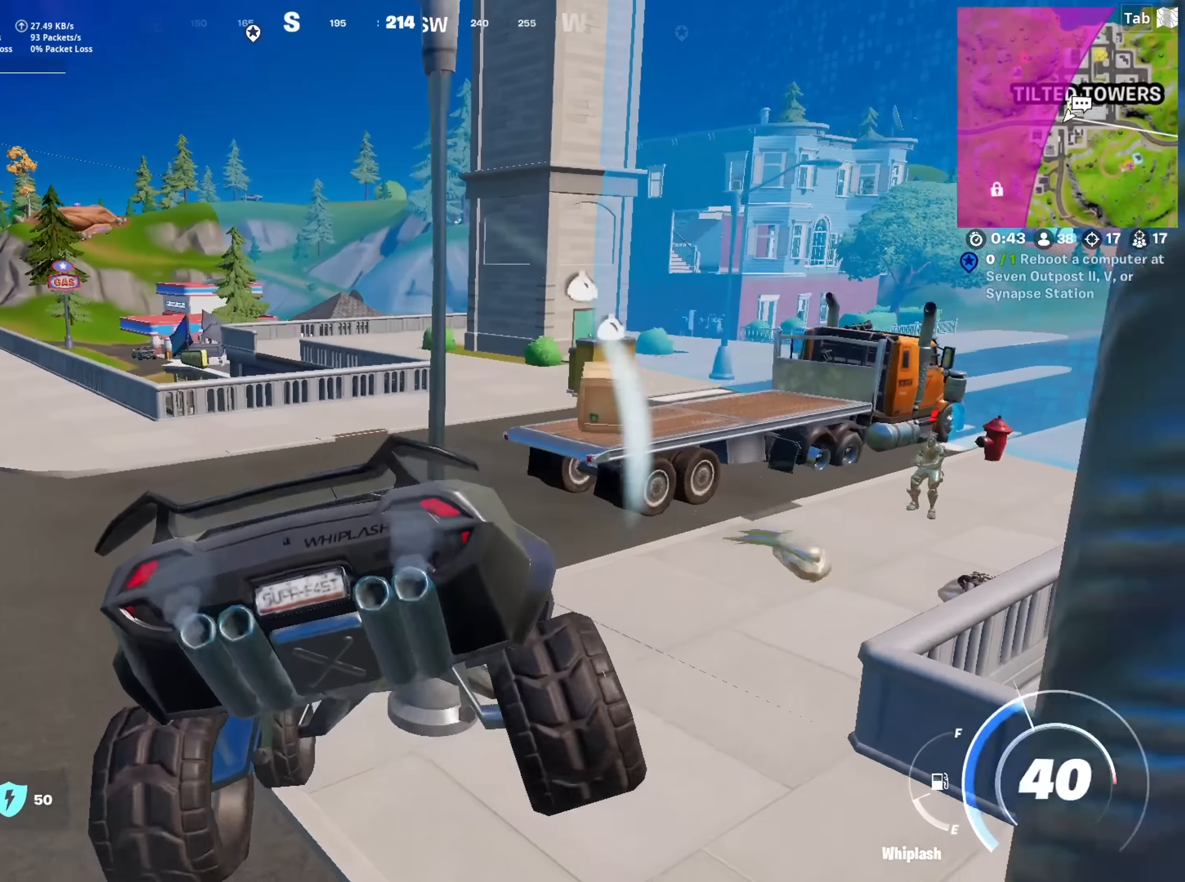
{"keys": ["w"], "mouse": [], "mouse_move": "up-right", "events": [[66, "a", "down"], [166, "a", "up"], [350, "a", "down"], [433, "a", "up"]]}
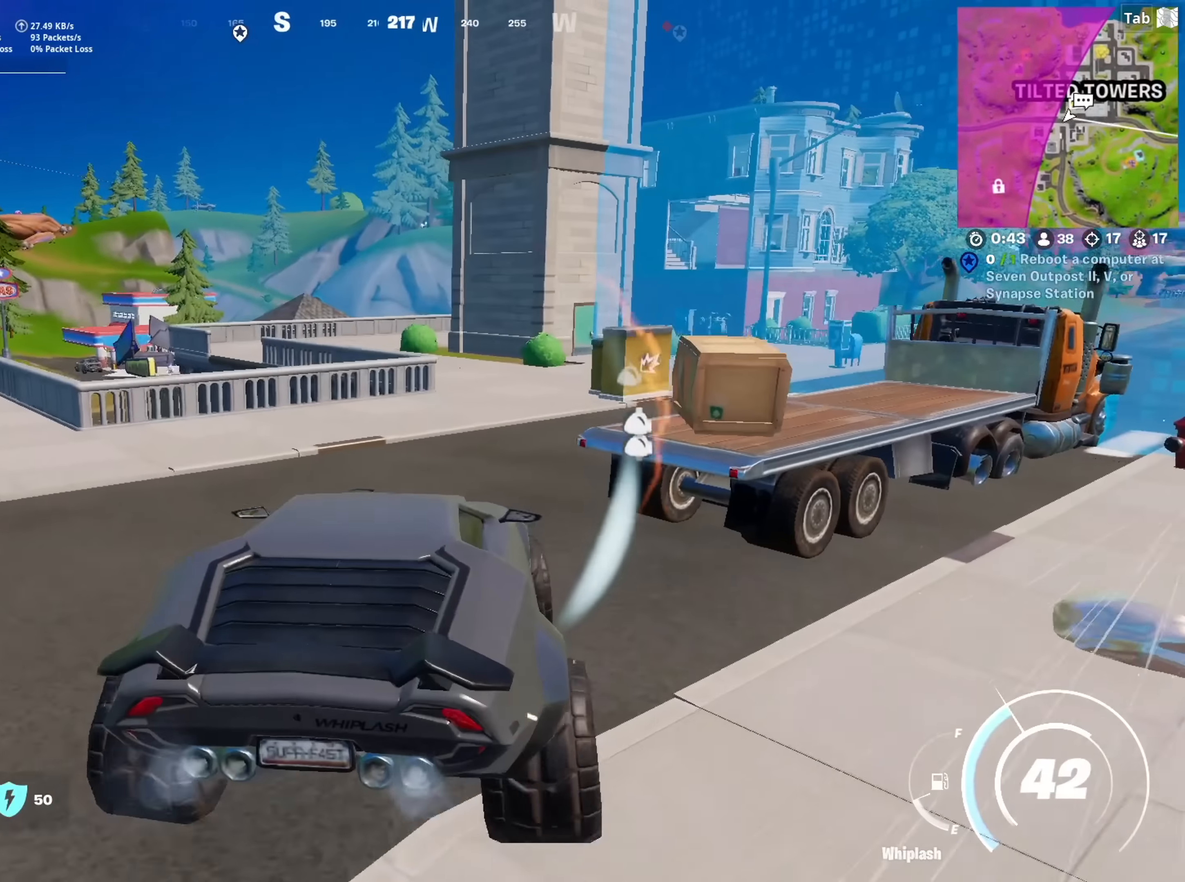
{"keys": ["d", "w"], "mouse": [], "mouse_move": "right", "events": [[417, "d", "down"]]}
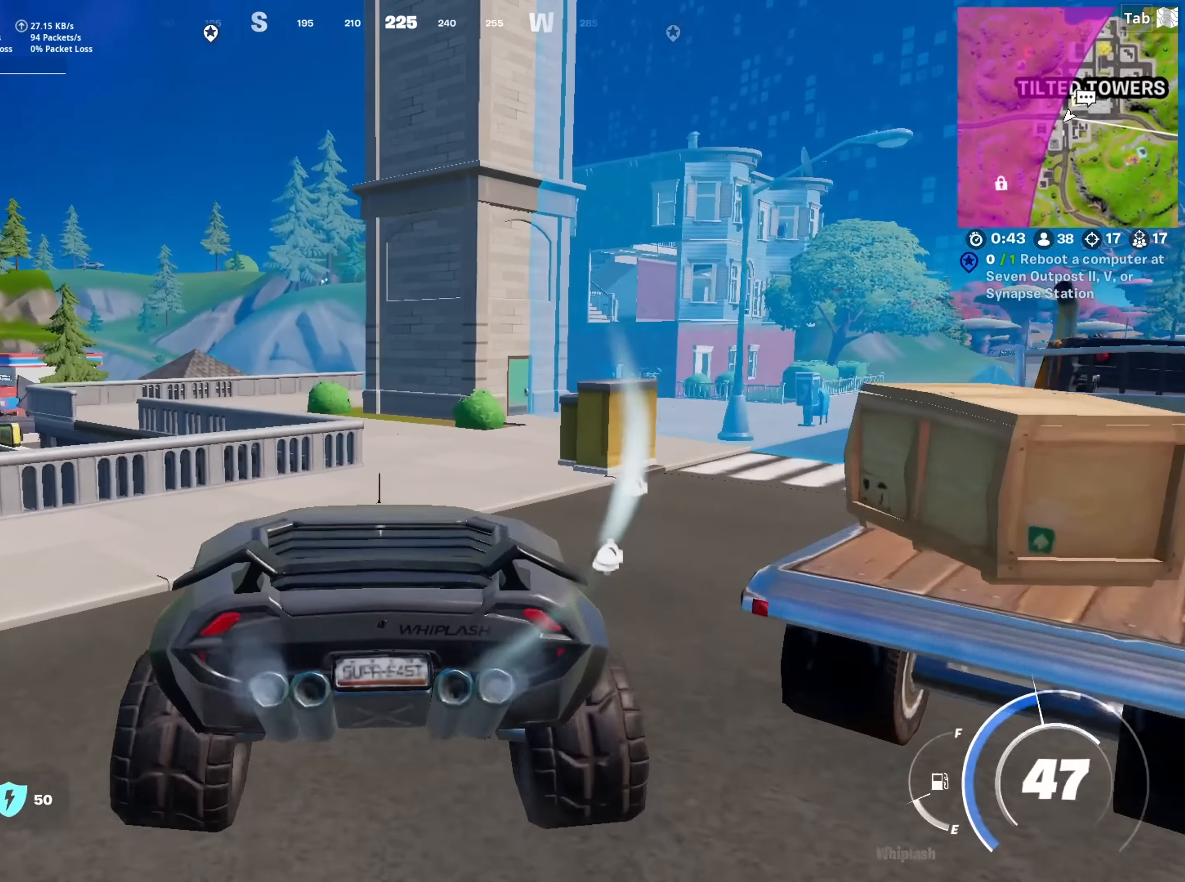
{"keys": ["w"], "mouse": [], "mouse_move": "left", "events": [[50, "d", "up"]]}
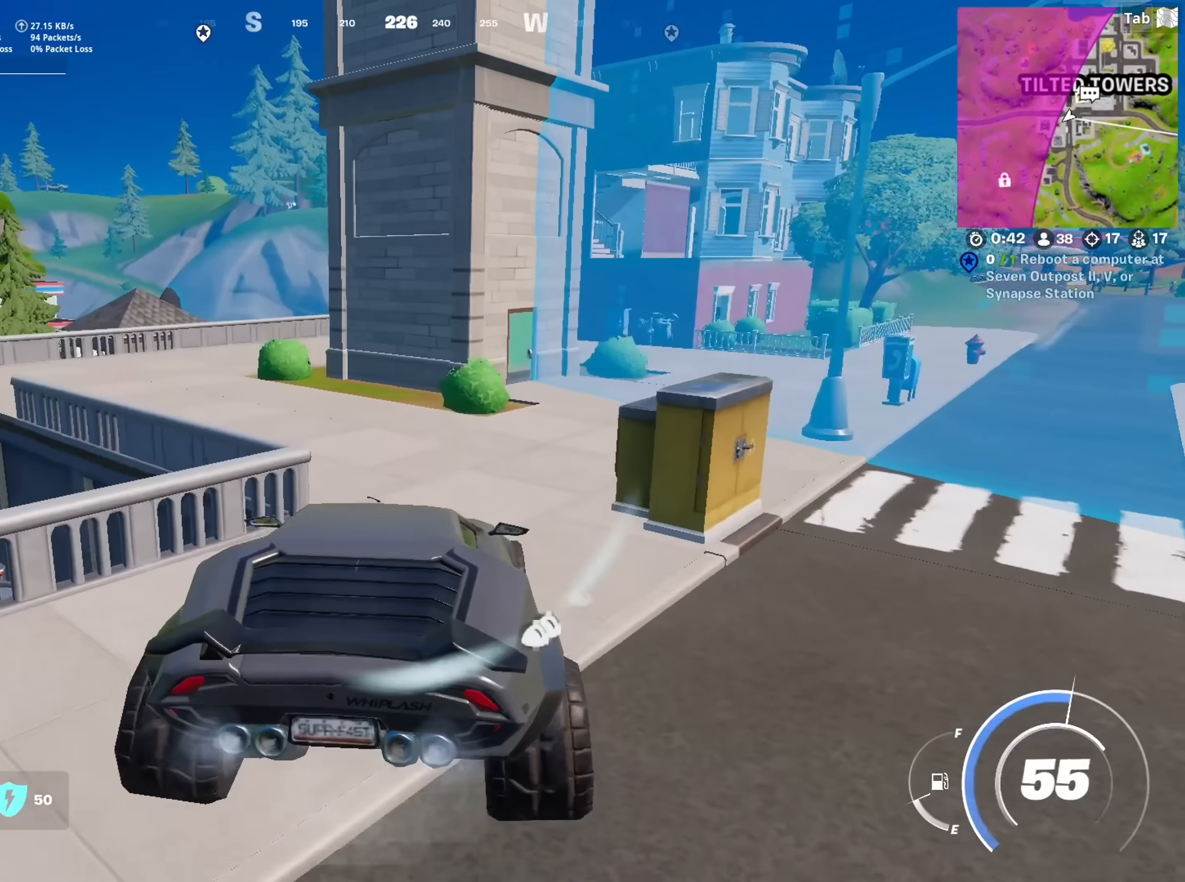
{"keys": ["e", "w"], "mouse": [], "mouse_move": "right", "events": [[117, "a", "down"], [434, "e", "down"], [484, "a", "up"]]}
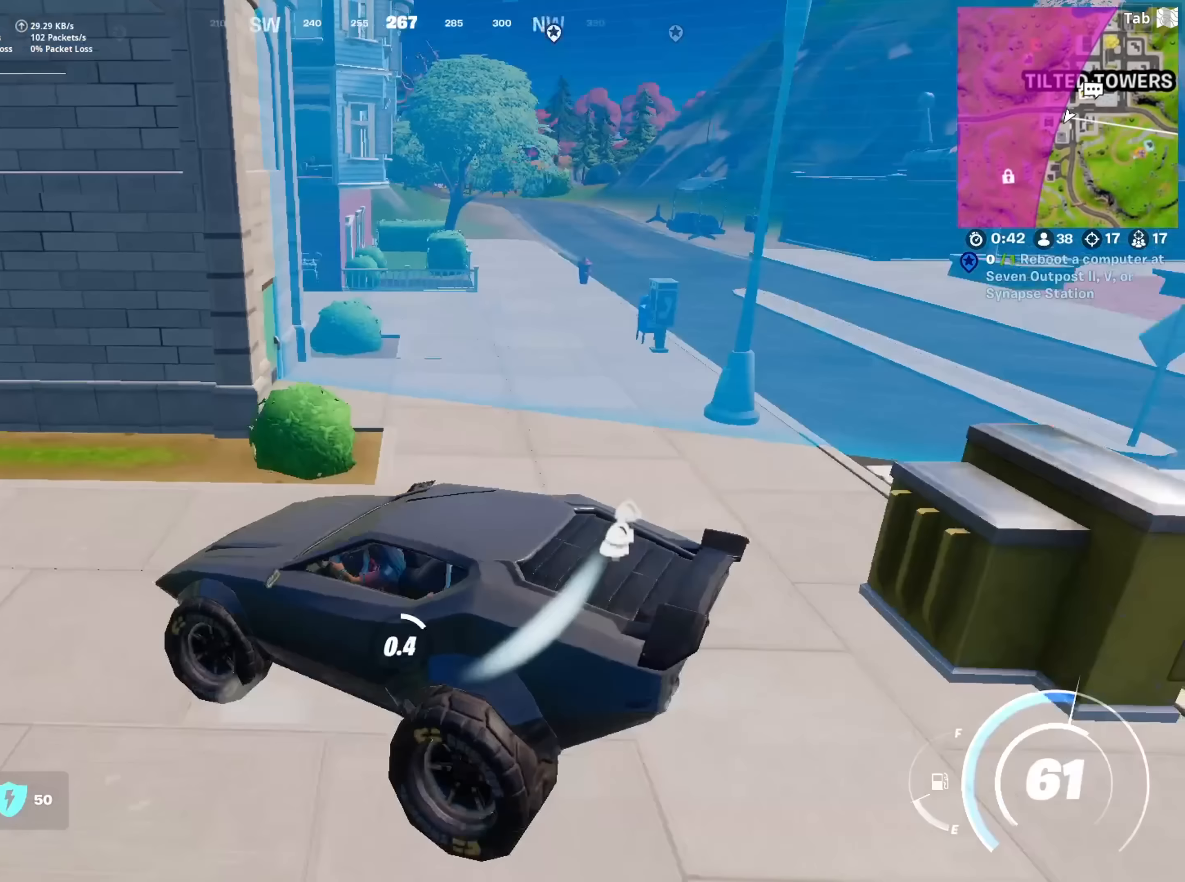
{"keys": ["e", "w"], "mouse": [], "mouse_move": "right", "events": []}
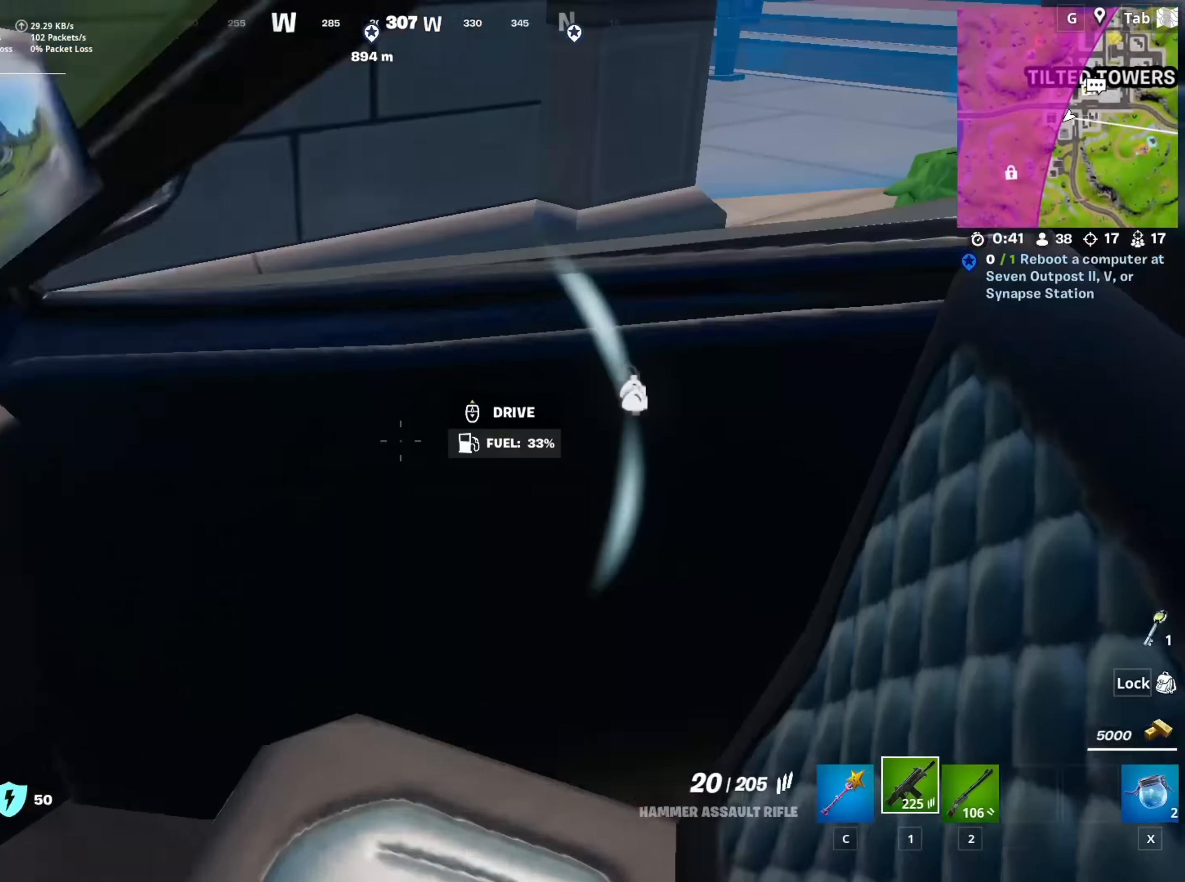
{"keys": ["a", "space", "w"], "mouse": [], "mouse_move": "up-left", "events": [[50, "2", "down"], [100, "e", "up"], [183, "2", "up"], [333, "a", "down"], [467, "space", "down"]]}
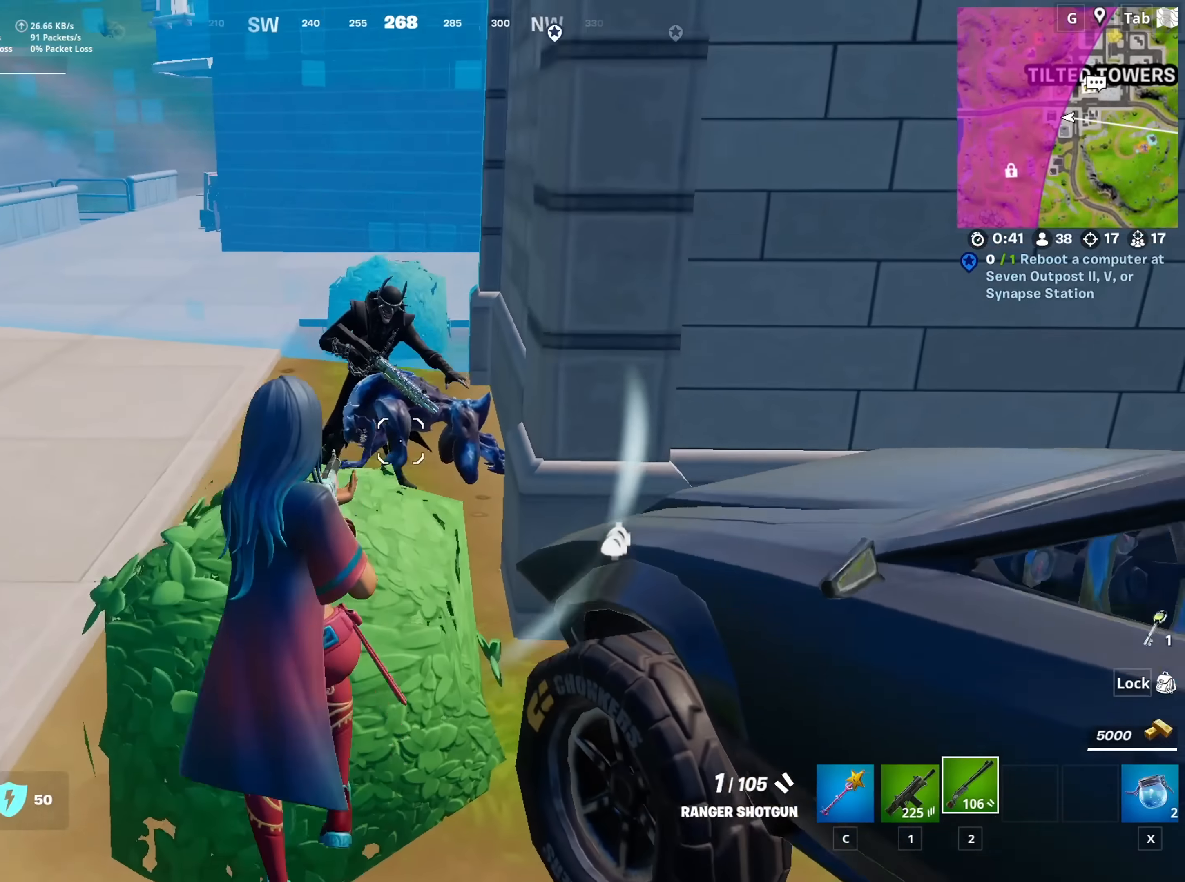
{"keys": ["w"], "mouse": [], "mouse_move": "down-right", "events": [[17, "a", "up"], [167, "space", "up"], [200, "mouse_left", "down"], [300, "1", "down"], [350, "mouse_left", "up"], [434, "1", "up"]]}
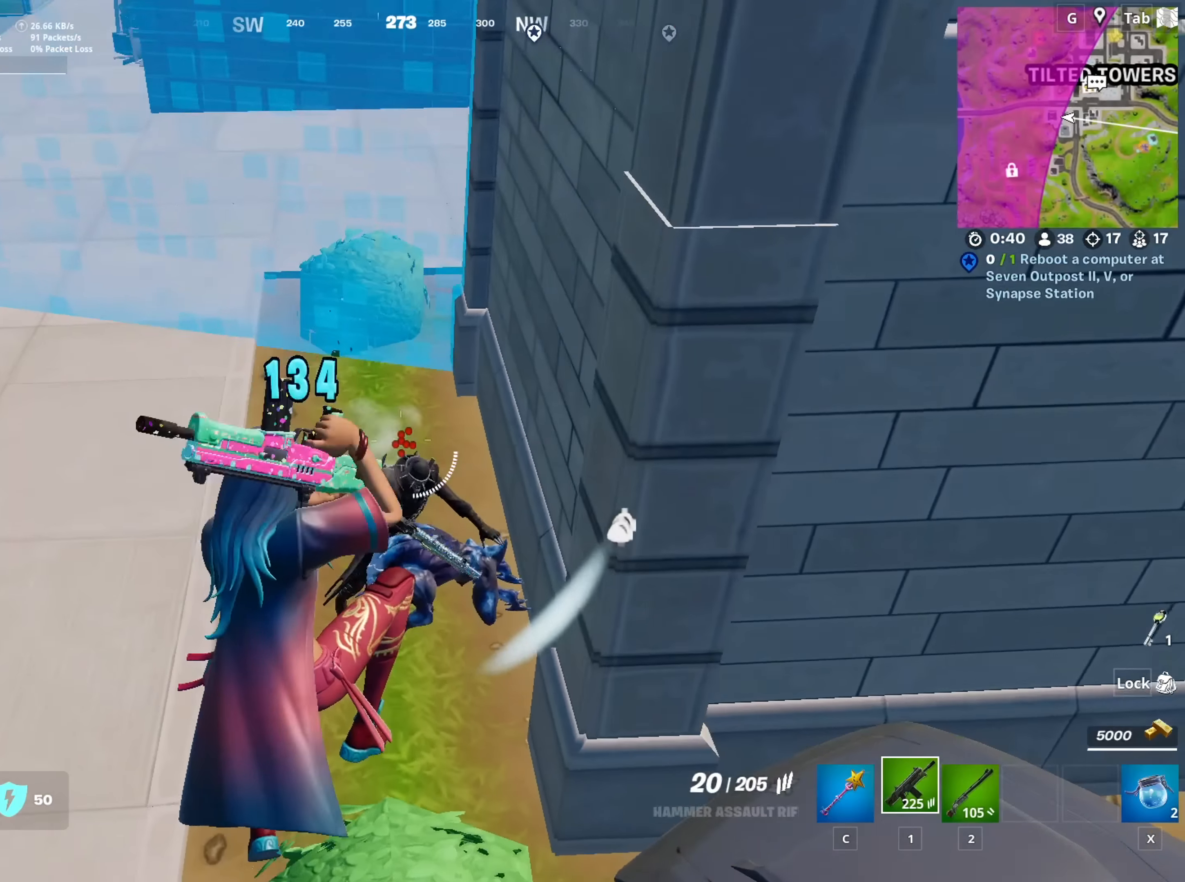
{"keys": ["a", "w"], "mouse": ["left"], "mouse_move": "up", "events": [[133, "mouse_left", "down"], [316, "a", "down"]]}
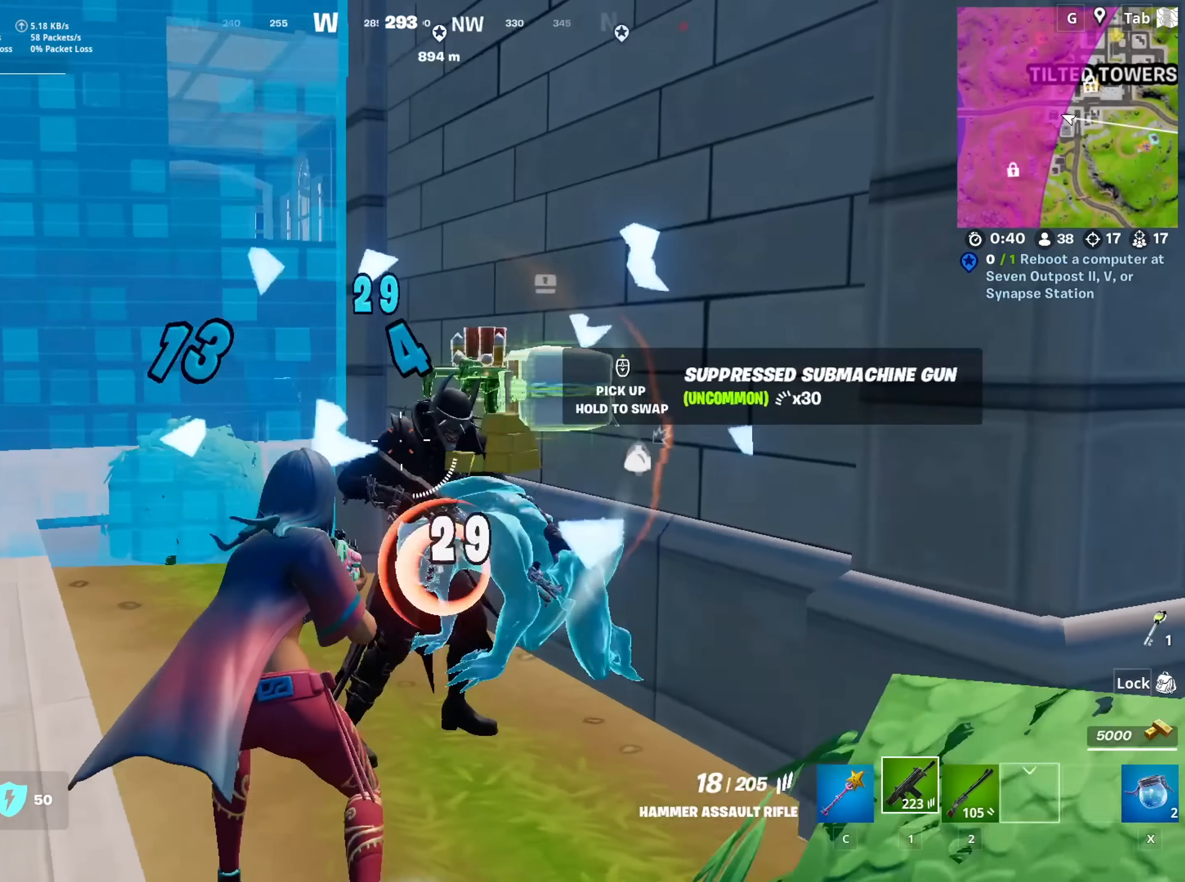
{"keys": ["a", "w"], "mouse": ["left"], "mouse_move": "down", "events": []}
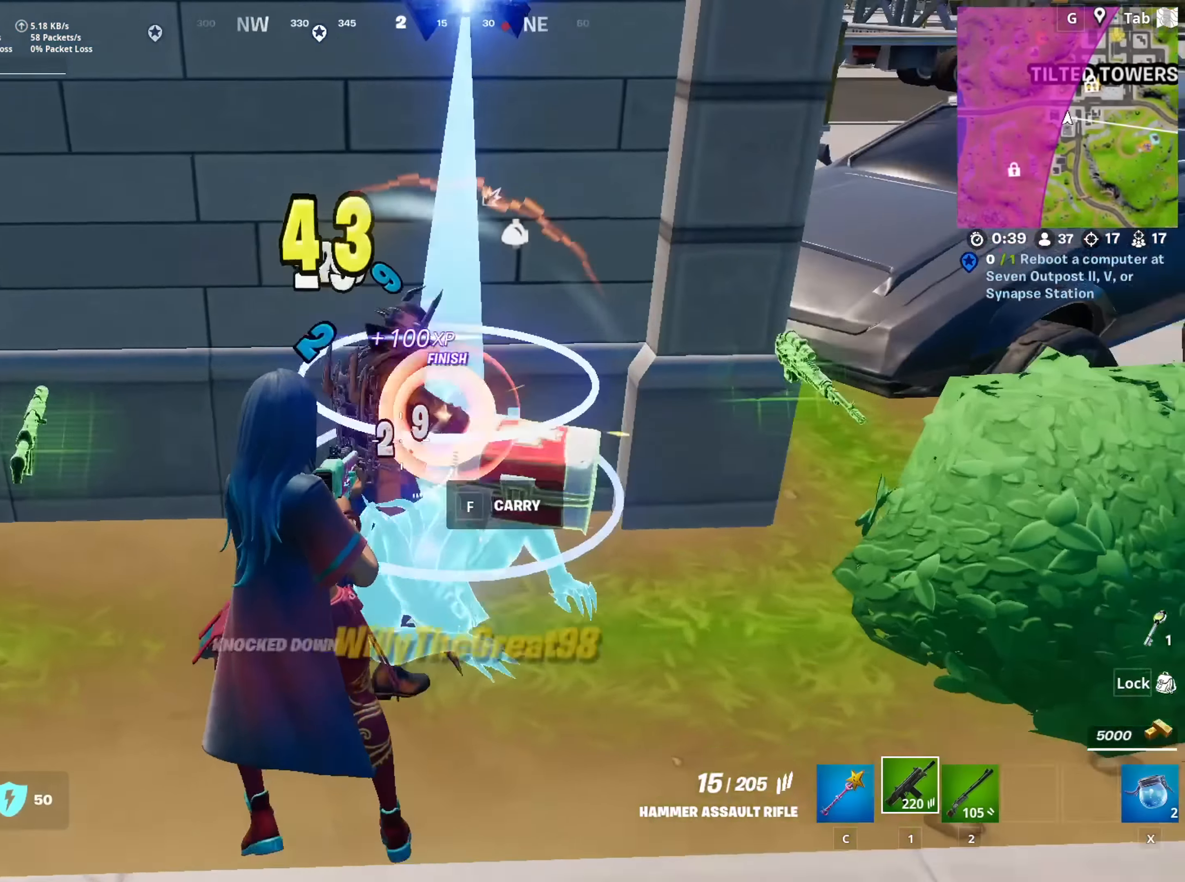
{"keys": ["w"], "mouse": [], "mouse_move": "up", "events": [[400, "r", "down"], [433, "a", "up"], [483, "mouse_left", "up"], [483, "r", "up"]]}
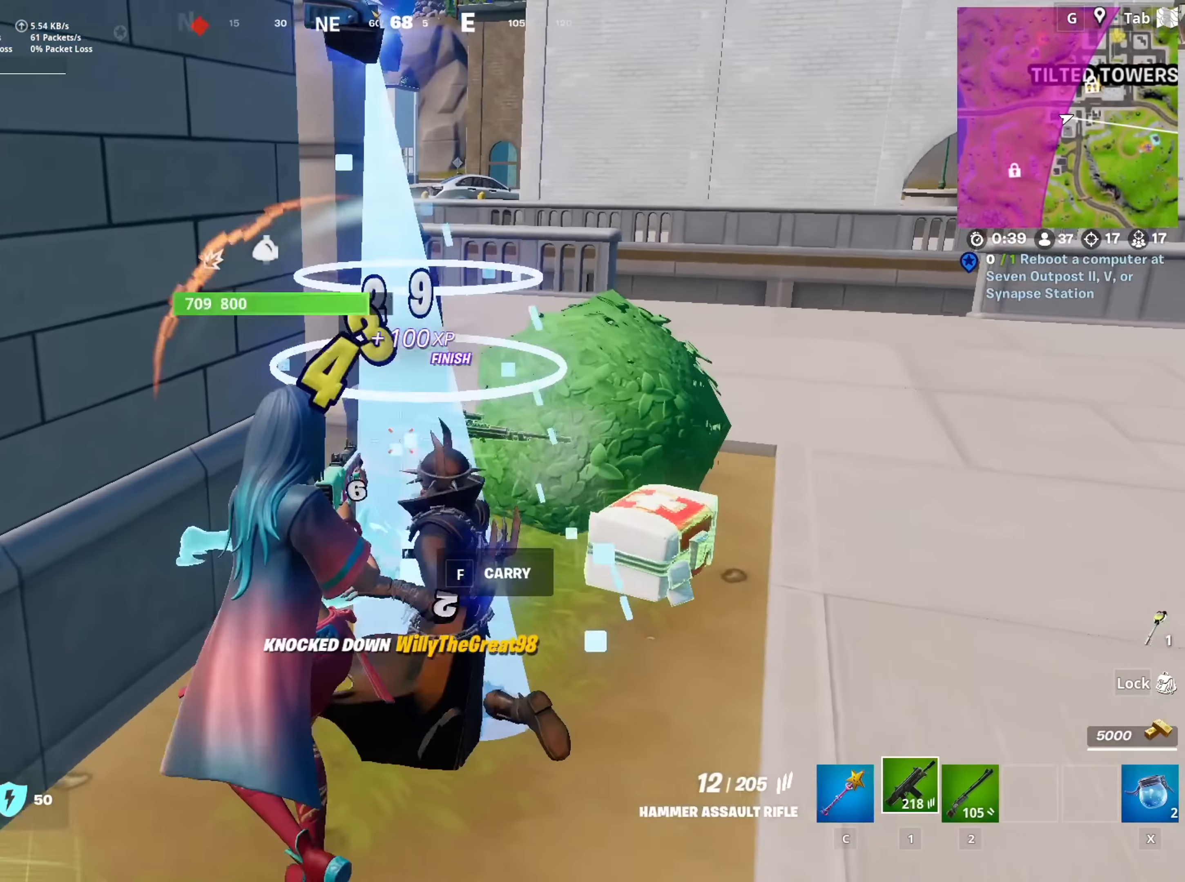
{"keys": [], "mouse": [], "mouse_move": "left", "events": [[217, "d", "down"], [217, "w", "up"], [417, "d", "up"]]}
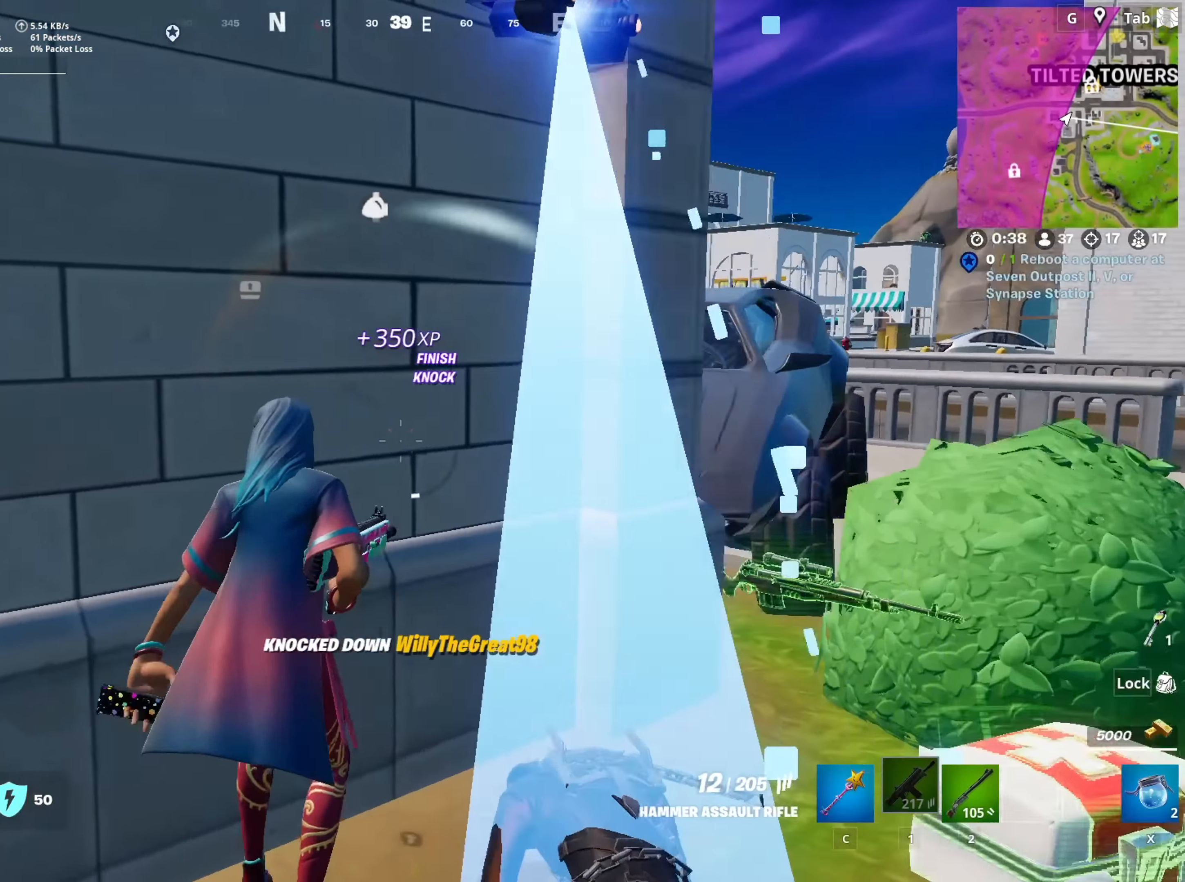
{"keys": ["a", "w"], "mouse": [], "mouse_move": "up-left", "events": [[100, "a", "down"], [100, "s", "down"], [183, "s", "up"], [383, "w", "down"]]}
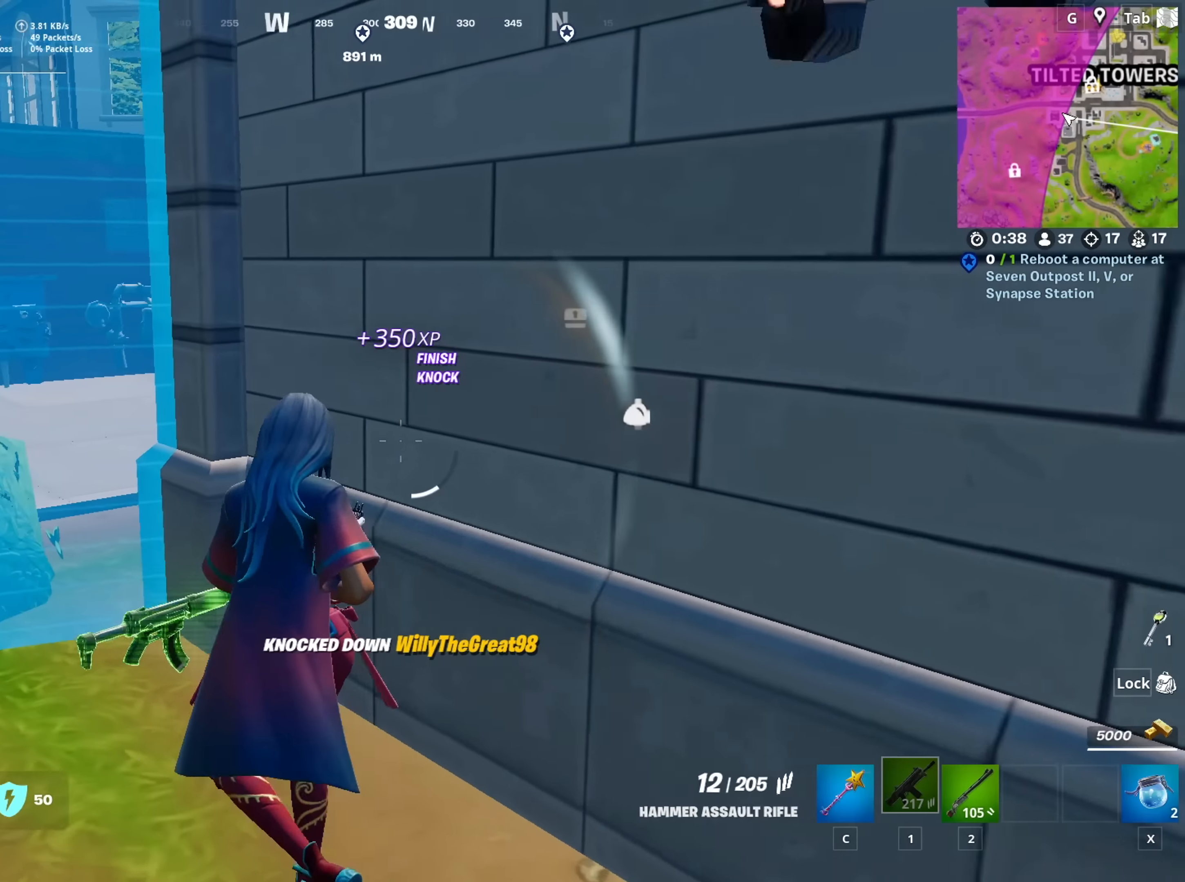
{"keys": ["a", "w"], "mouse": [], "mouse_move": "right", "events": []}
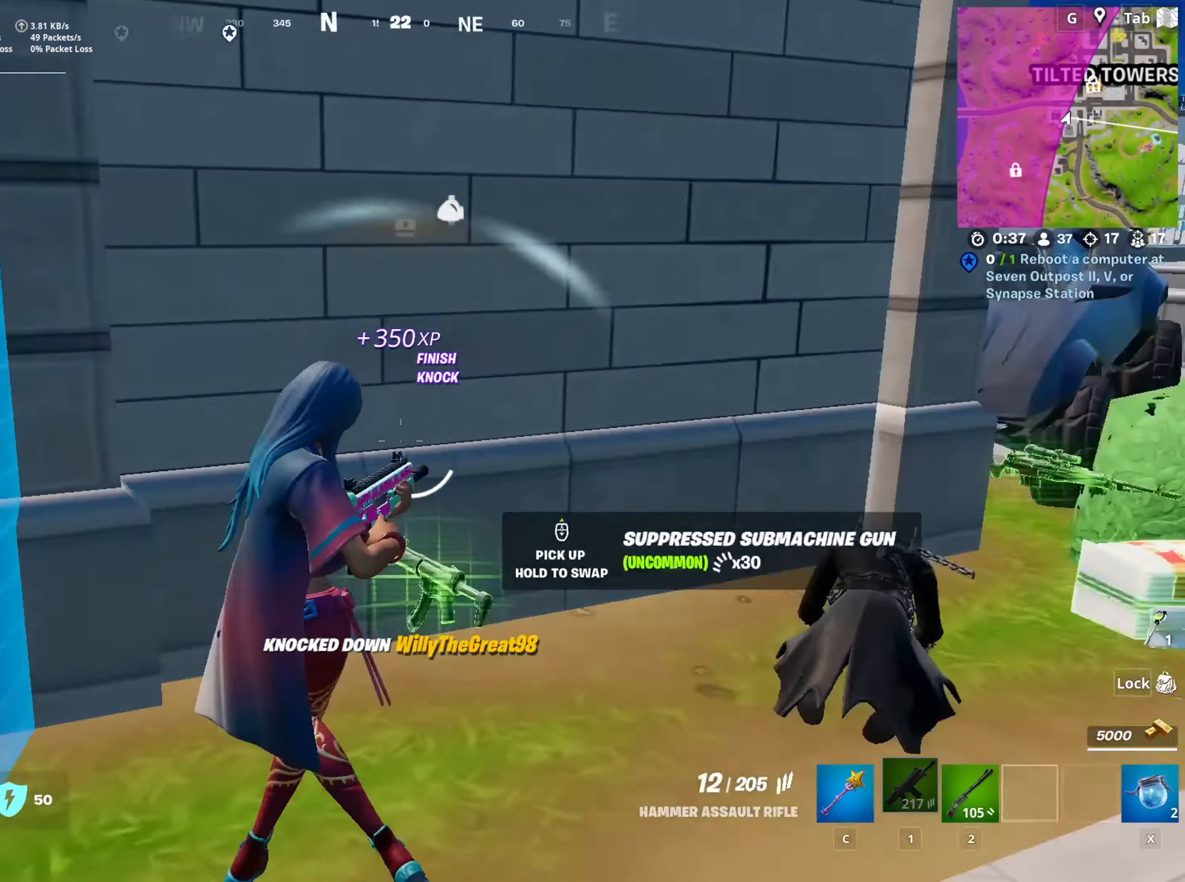
{"keys": ["d"], "mouse": ["left"], "mouse_move": "up-left", "events": [[83, "a", "up"], [133, "d", "down"], [183, "shift", "down"], [316, "w", "up"], [367, "shift", "up"], [450, "mouse_left", "down"]]}
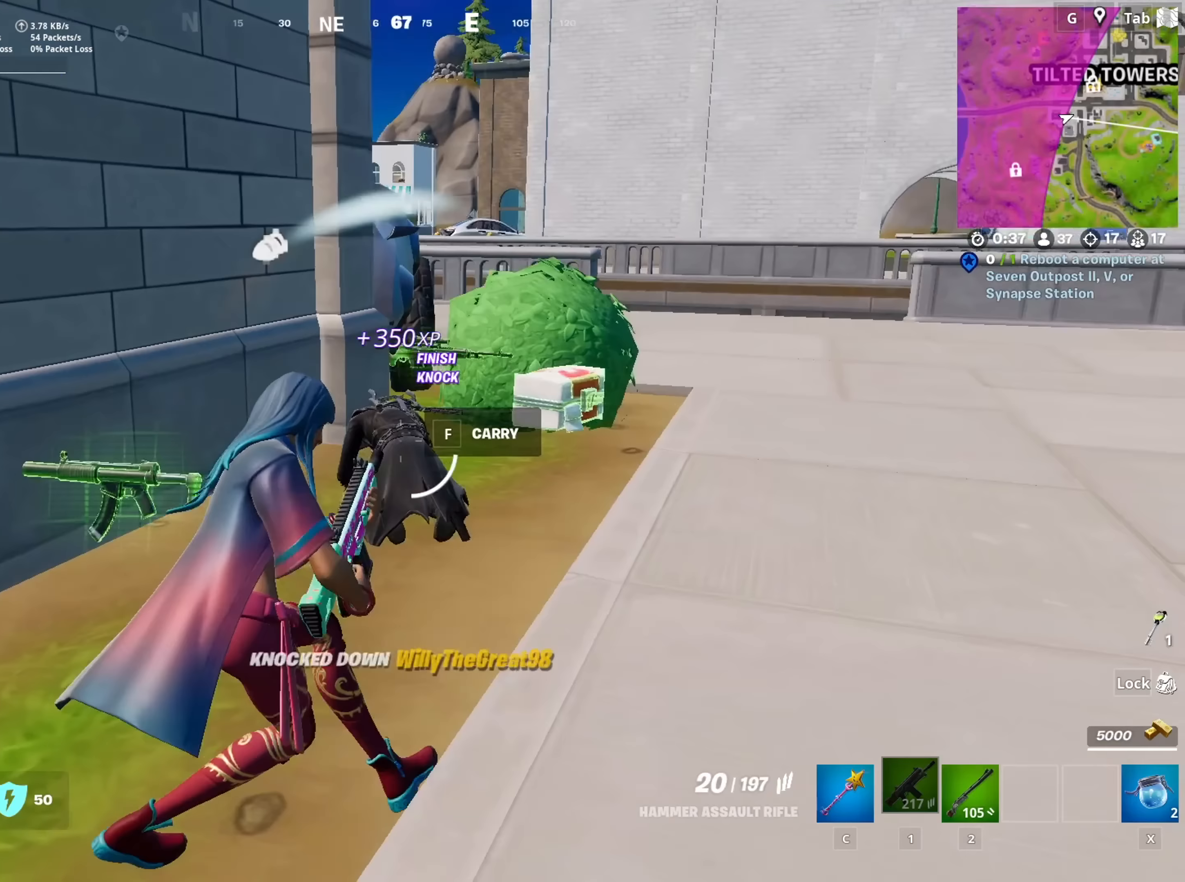
{"keys": ["w"], "mouse": ["left"], "mouse_move": "down-left", "events": [[150, "d", "up"], [150, "w", "down"]]}
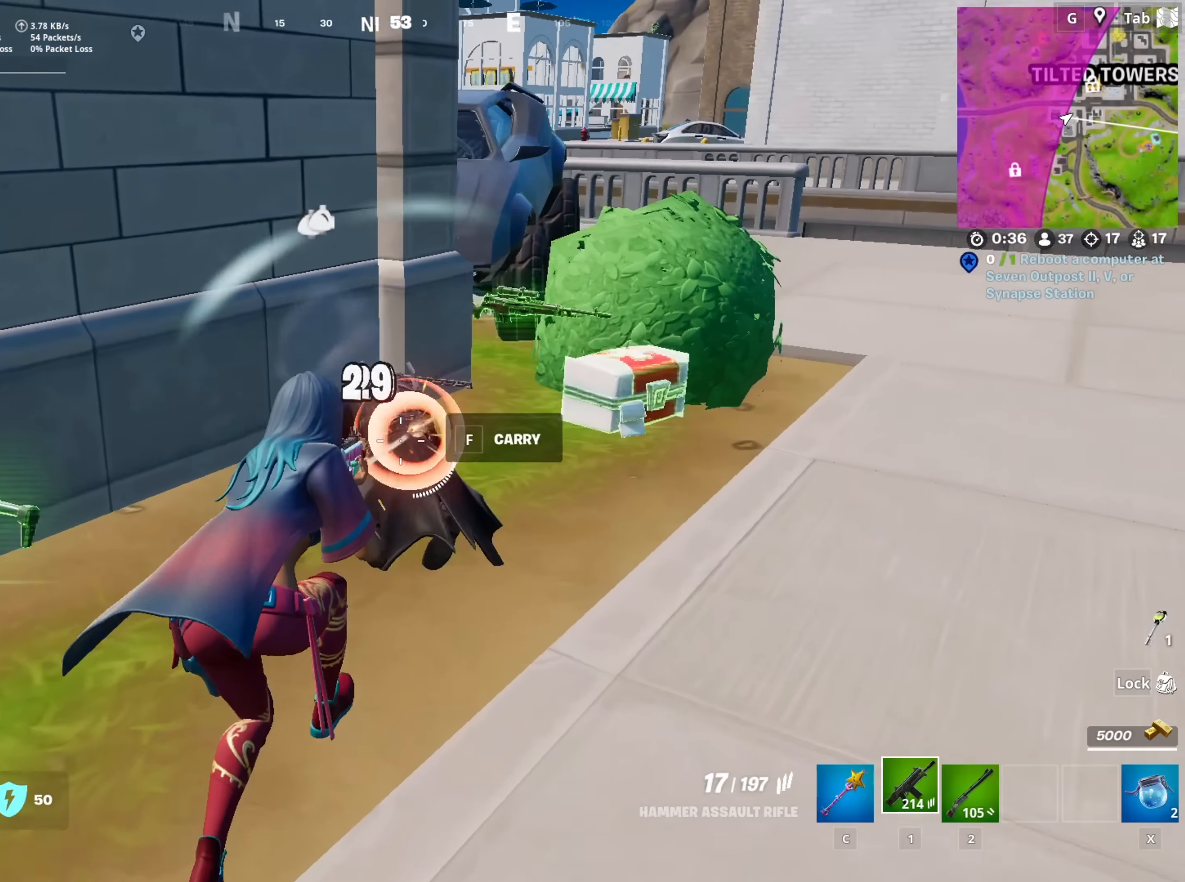
{"keys": ["r", "w"], "mouse": [], "mouse_move": "right", "events": [[300, "r", "down"], [300, "space", "down"], [350, "mouse_left", "up"], [400, "r", "up"], [450, "space", "up"], [483, "r", "down"]]}
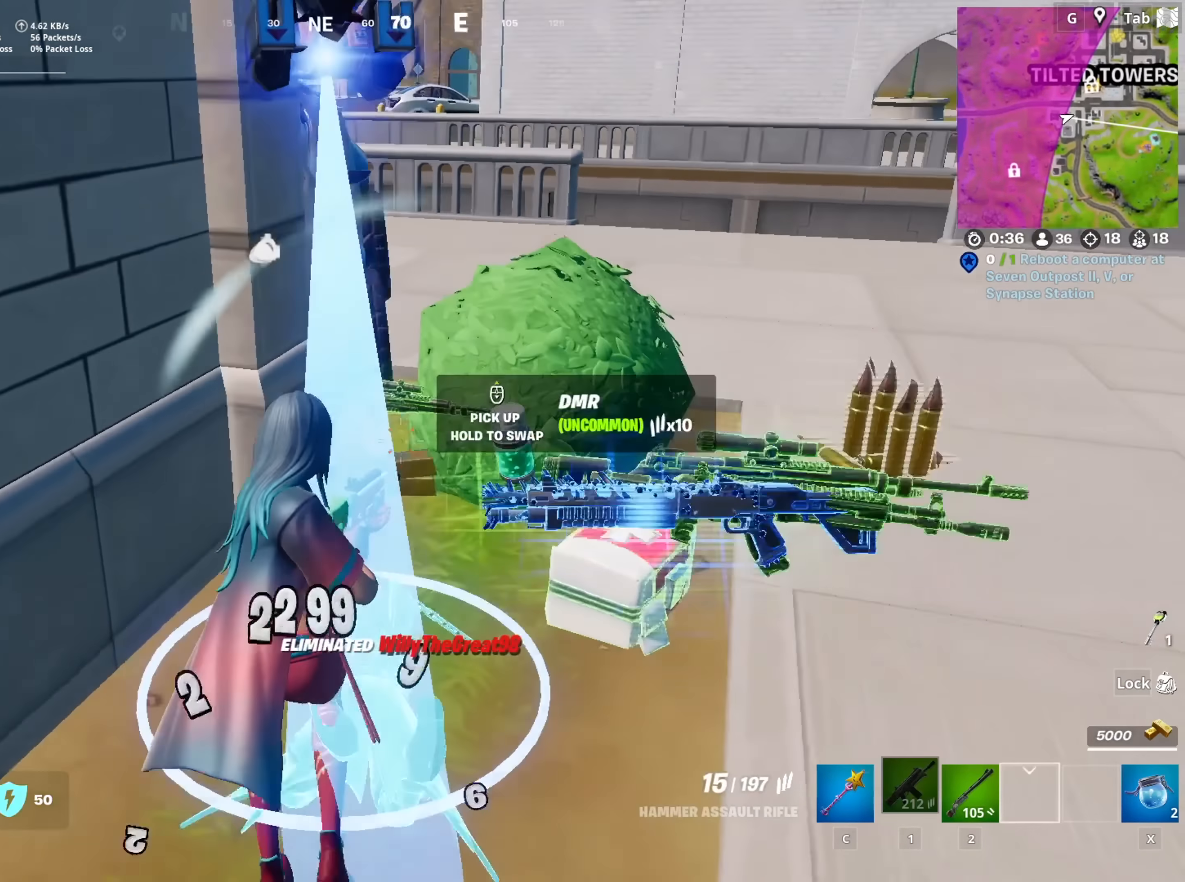
{"keys": ["a", "s"], "mouse": [], "mouse_move": "left", "events": [[83, "r", "up"], [167, "d", "down"], [267, "w", "up"], [367, "d", "up"], [367, "s", "down"], [450, "a", "down"]]}
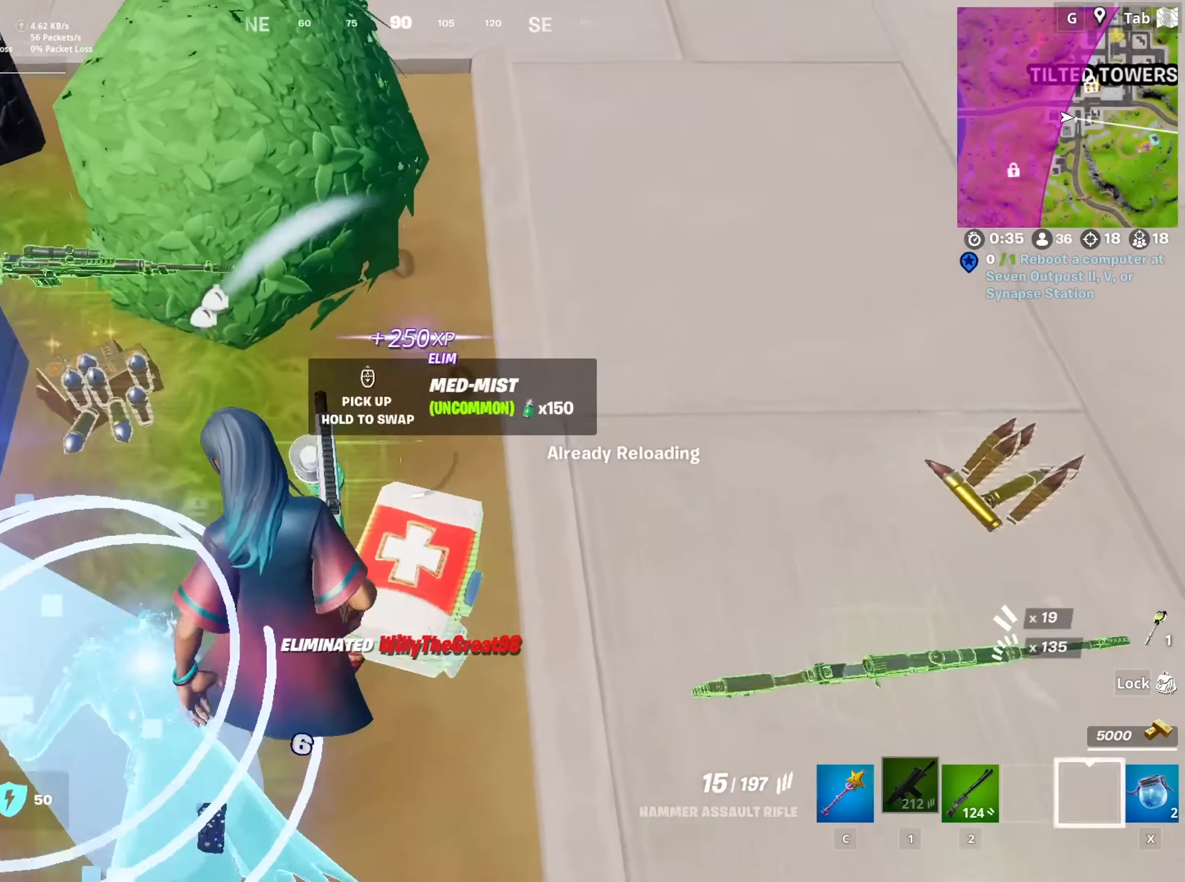
{"keys": ["d"], "mouse": [], "mouse_move": "up-right", "events": [[100, "s", "up"], [233, "mouse_wheel", "down"], [283, "mouse_wheel", "up"], [383, "mouse_wheel", "down"], [433, "a", "up"], [433, "d", "down"], [433, "mouse_wheel", "up"]]}
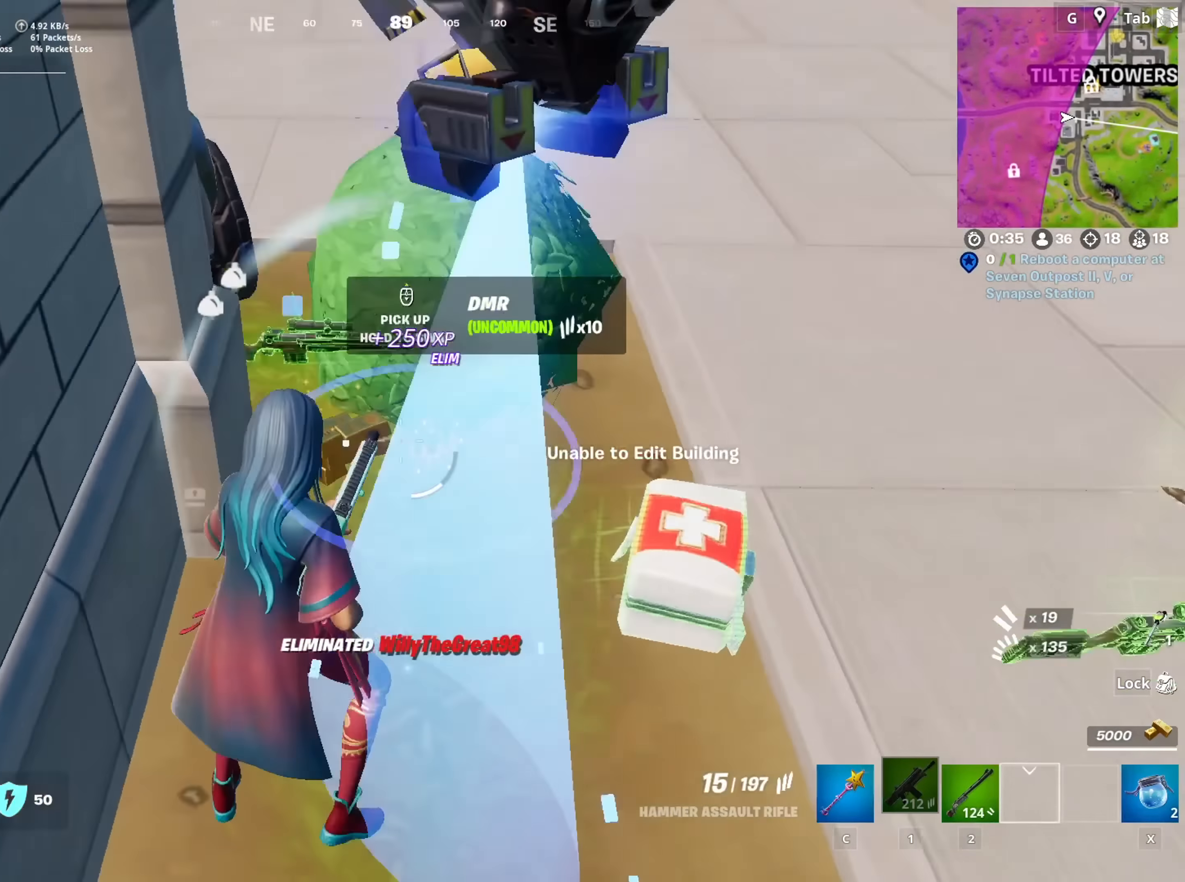
{"keys": [], "mouse": [], "mouse_move": "left", "events": [[350, "w", "down"], [400, "d", "up"], [484, "w", "up"]]}
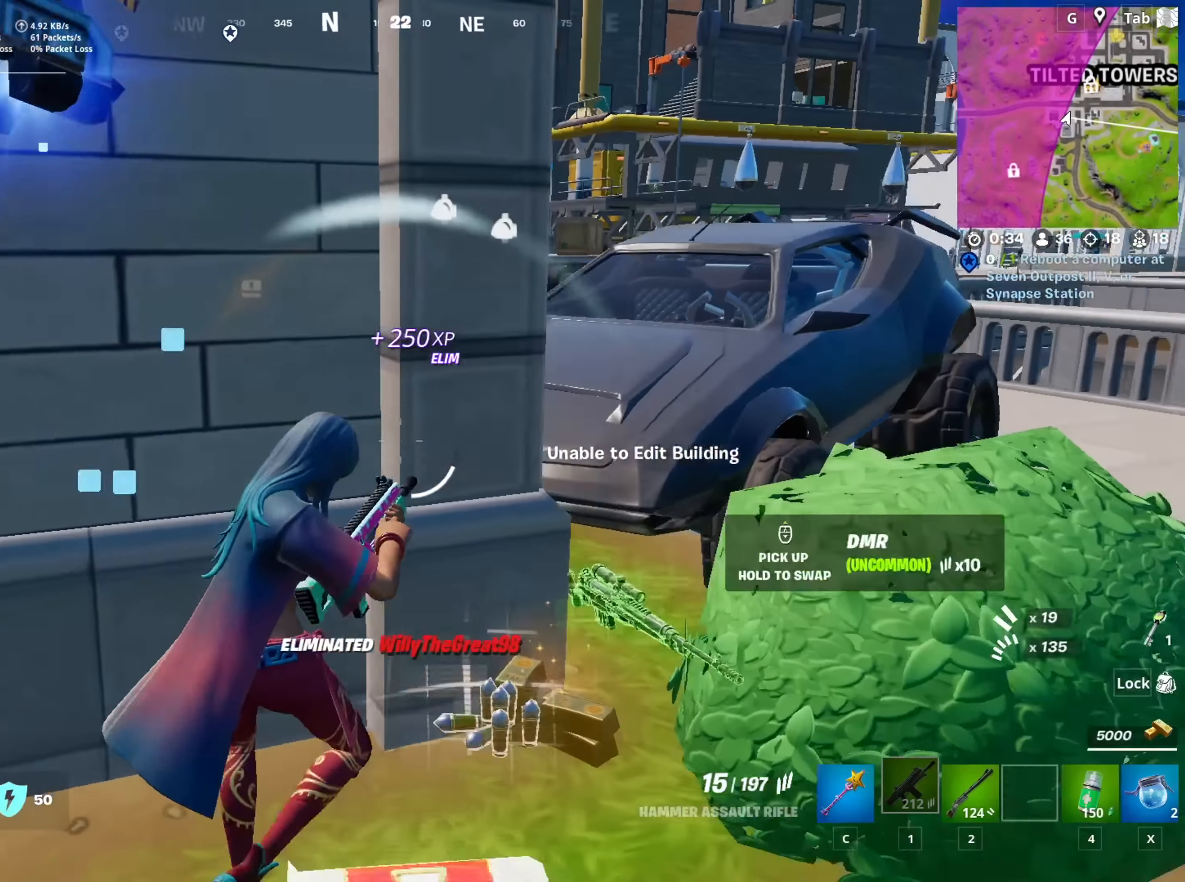
{"keys": ["r"], "mouse": [], "mouse_move": "down-left", "events": [[33, "d", "down"], [183, "w", "down"], [316, "2", "down"], [367, "d", "up"], [400, "2", "up"], [400, "w", "up"], [500, "r", "down"]]}